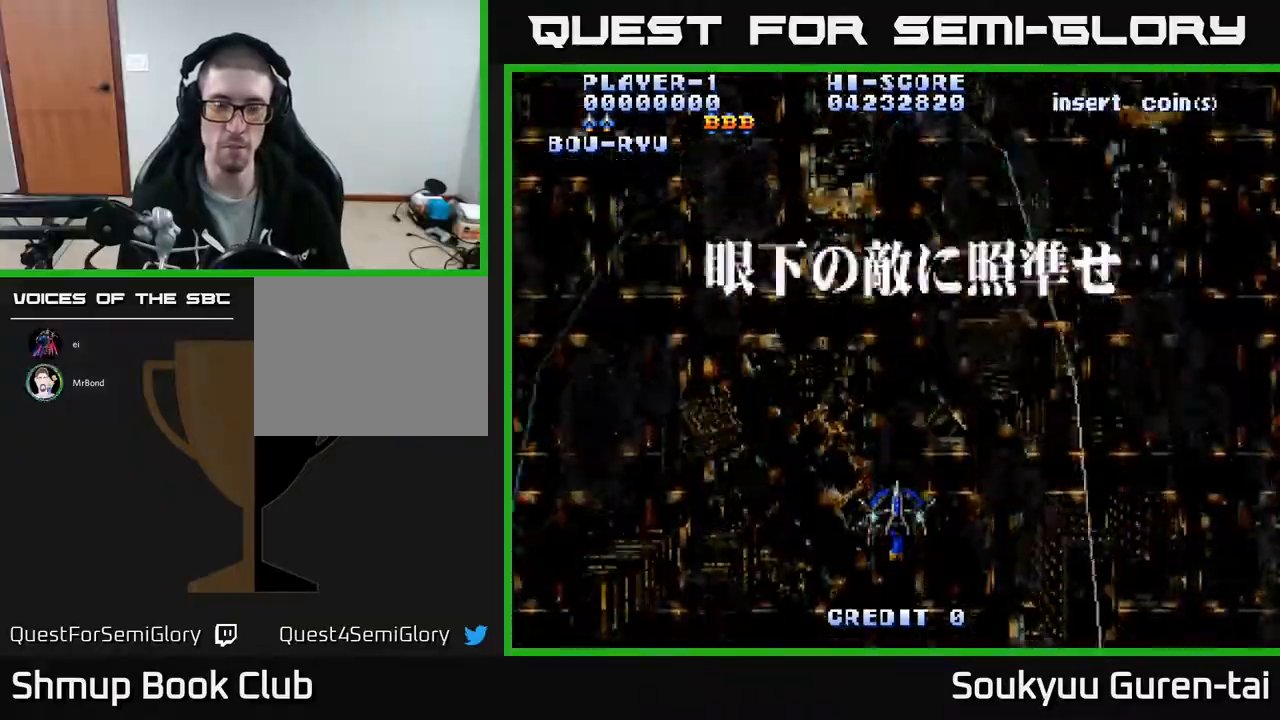
Gameplay with a controller (Xbox layout); each line is a JSON object with the inputs held at the frame after it. "events" lists button and stick changes between this image and that frame as [ms after this image, input, new state], when the widget could be followed in between. Not read: left_stick right_stick.
{"buttons": ["A"], "events": [[183, "DPAD_UP", "down"], [483, "DPAD_UP", "up"]]}
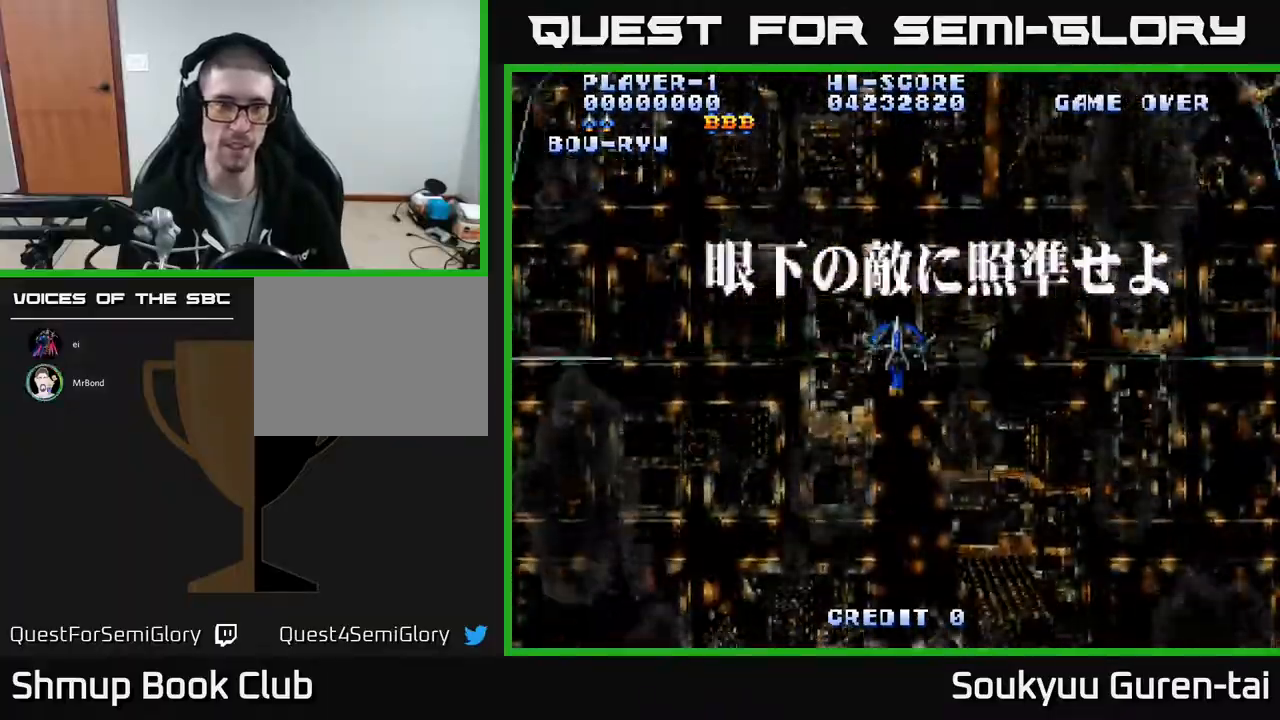
{"buttons": ["A"], "events": []}
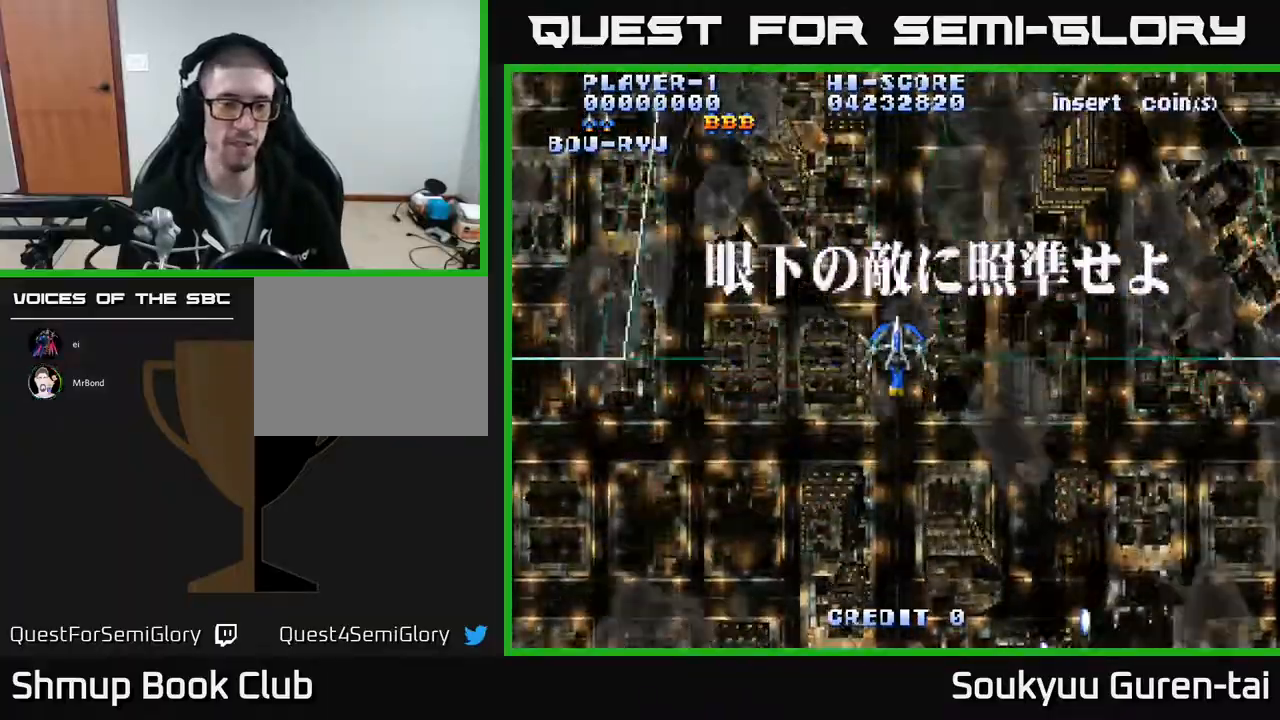
{"buttons": ["A"], "events": []}
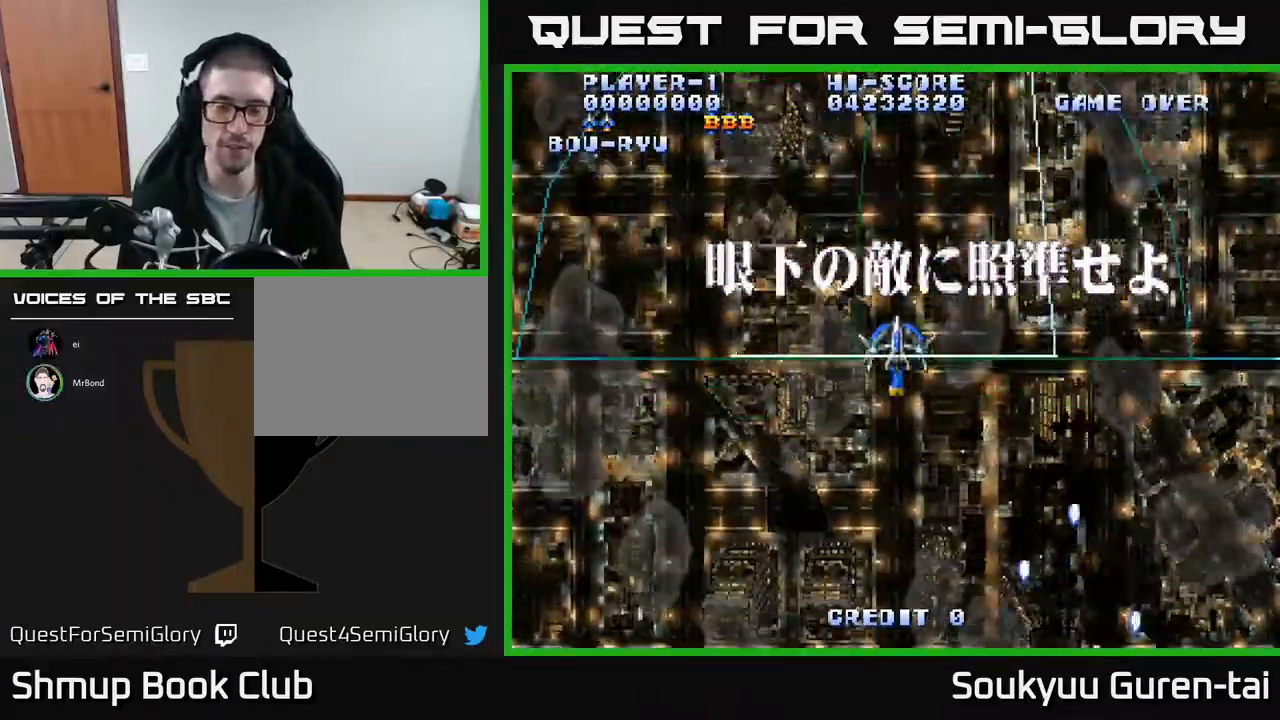
{"buttons": ["A", "DPAD_DOWN"], "events": [[50, "DPAD_DOWN", "down"], [117, "DPAD_RIGHT", "down"], [500, "DPAD_RIGHT", "up"]]}
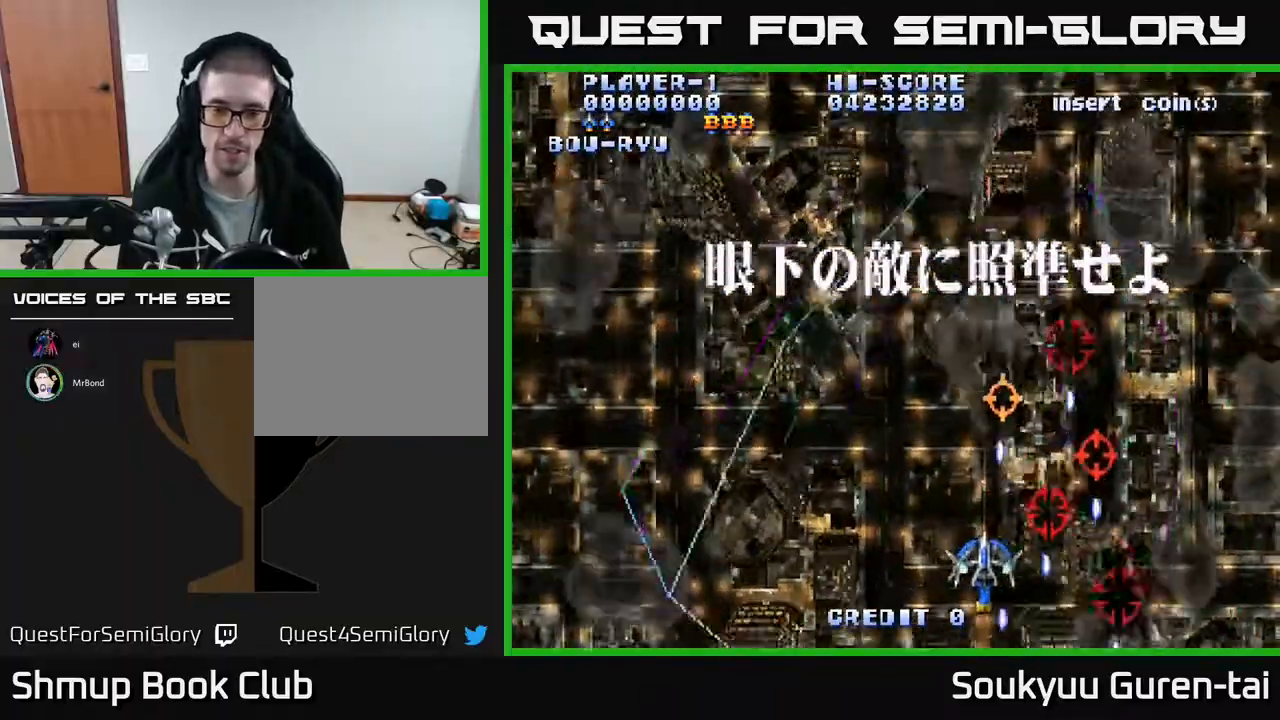
{"buttons": ["A", "DPAD_UP", "DPAD_LEFT"], "events": [[233, "DPAD_DOWN", "up"], [283, "DPAD_UP", "down"], [300, "A", "up"], [317, "DPAD_LEFT", "down"], [400, "DPAD_UP", "up"], [433, "DPAD_UP", "down"], [450, "A", "down"]]}
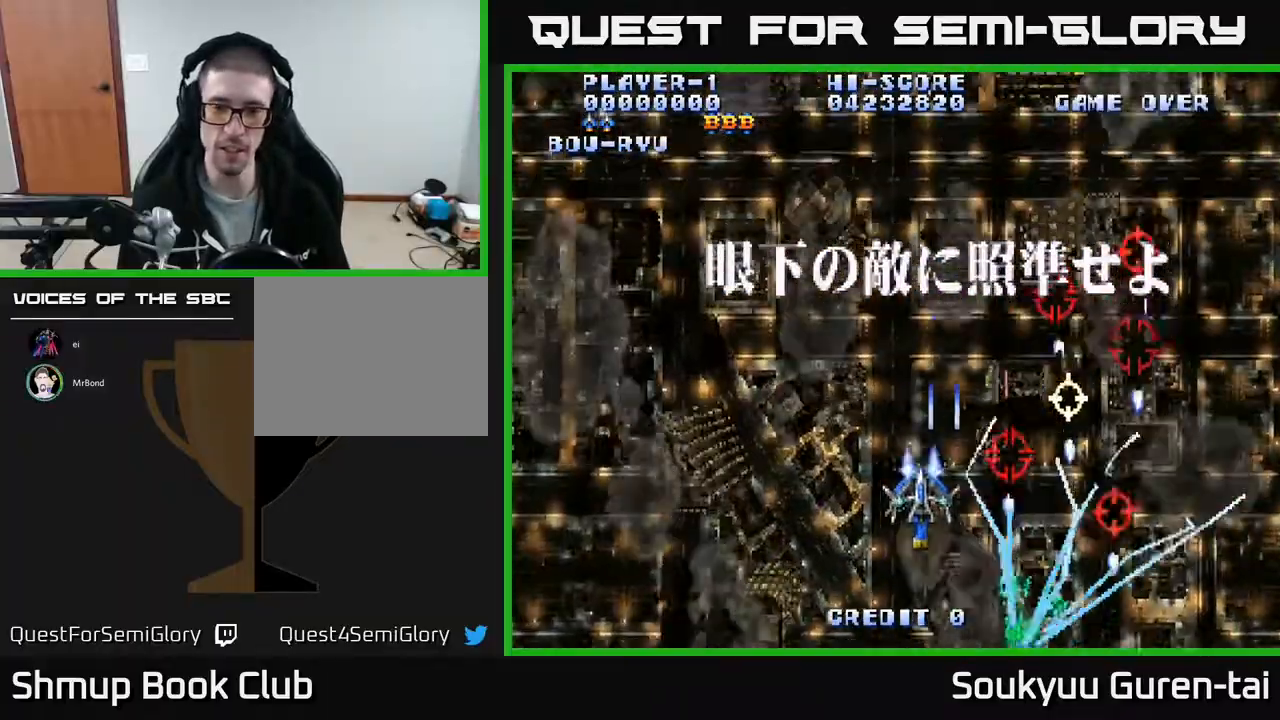
{"buttons": ["A"], "events": [[133, "DPAD_LEFT", "up"], [150, "DPAD_UP", "up"]]}
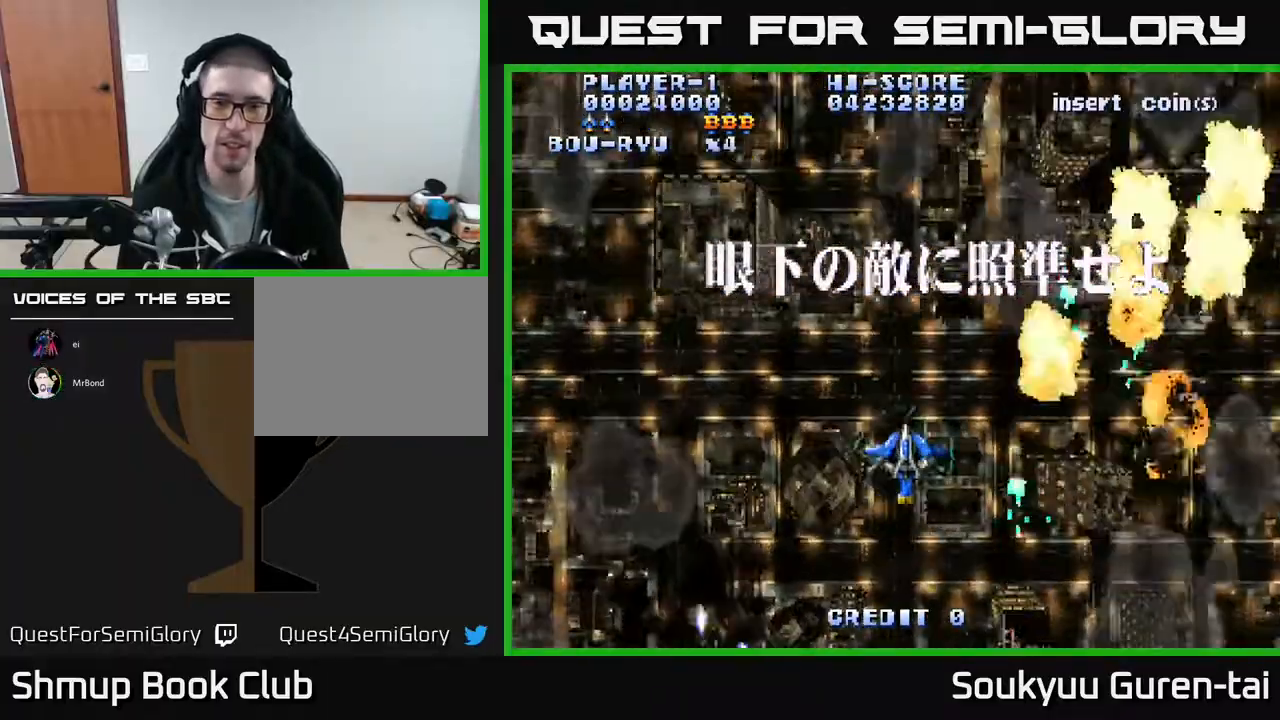
{"buttons": ["A", "DPAD_LEFT"], "events": [[100, "DPAD_LEFT", "down"]]}
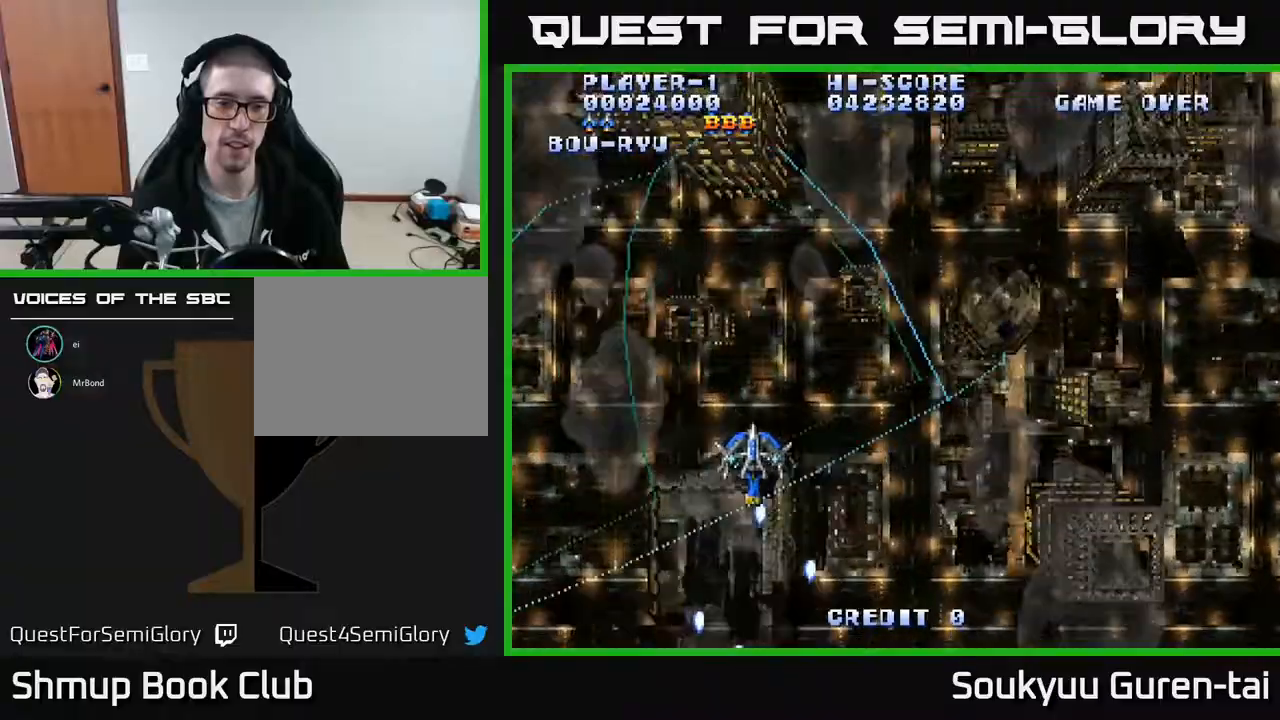
{"buttons": ["A"], "events": [[50, "DPAD_DOWN", "down"], [100, "DPAD_LEFT", "up"], [350, "DPAD_DOWN", "up"]]}
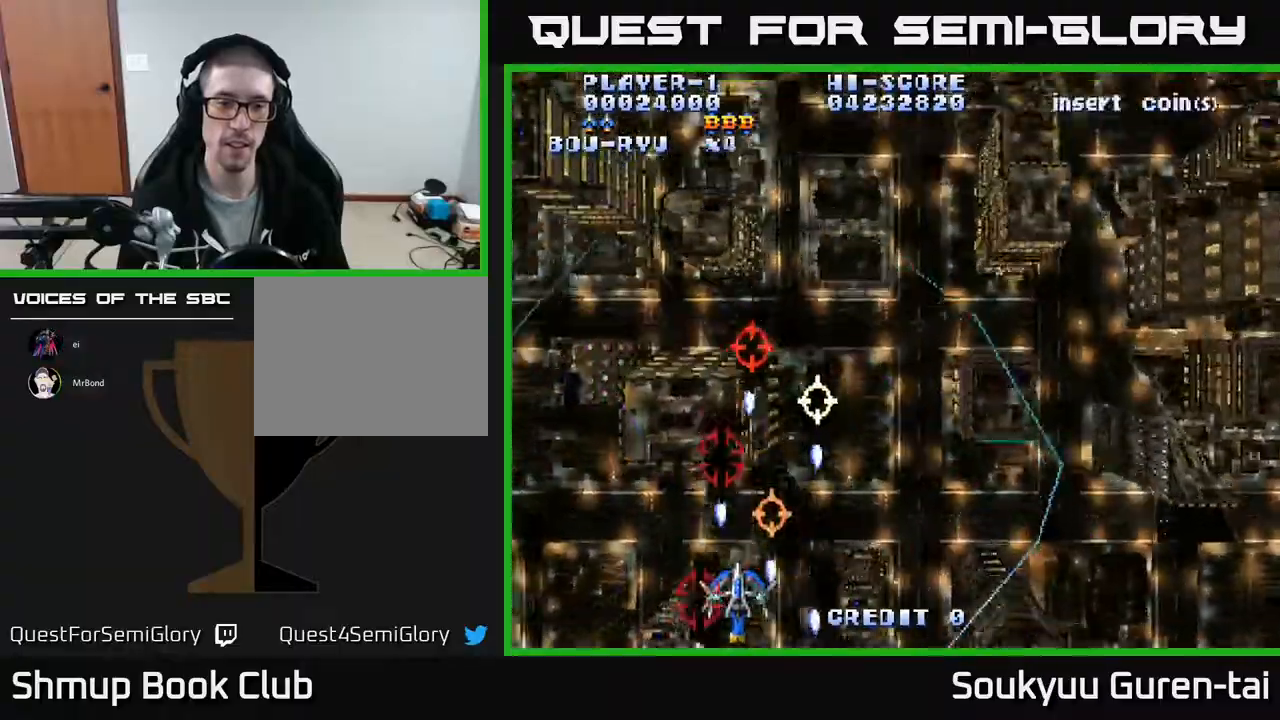
{"buttons": ["A", "DPAD_UP", "DPAD_RIGHT"], "events": [[17, "DPAD_LEFT", "down"], [83, "DPAD_UP", "down"], [100, "DPAD_LEFT", "up"], [100, "DPAD_UP", "up"], [133, "DPAD_RIGHT", "down"], [267, "A", "up"], [333, "A", "down"], [333, "DPAD_UP", "down"]]}
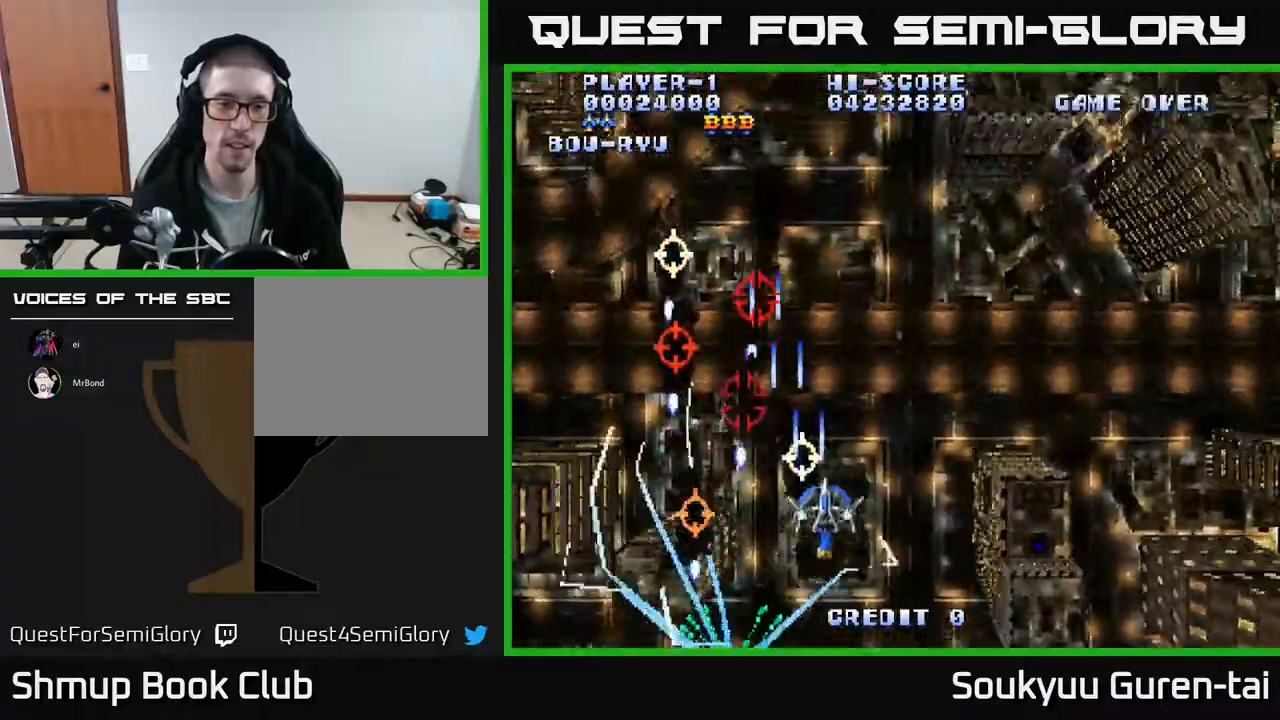
{"buttons": ["A"], "events": [[217, "DPAD_RIGHT", "up"], [333, "DPAD_UP", "up"]]}
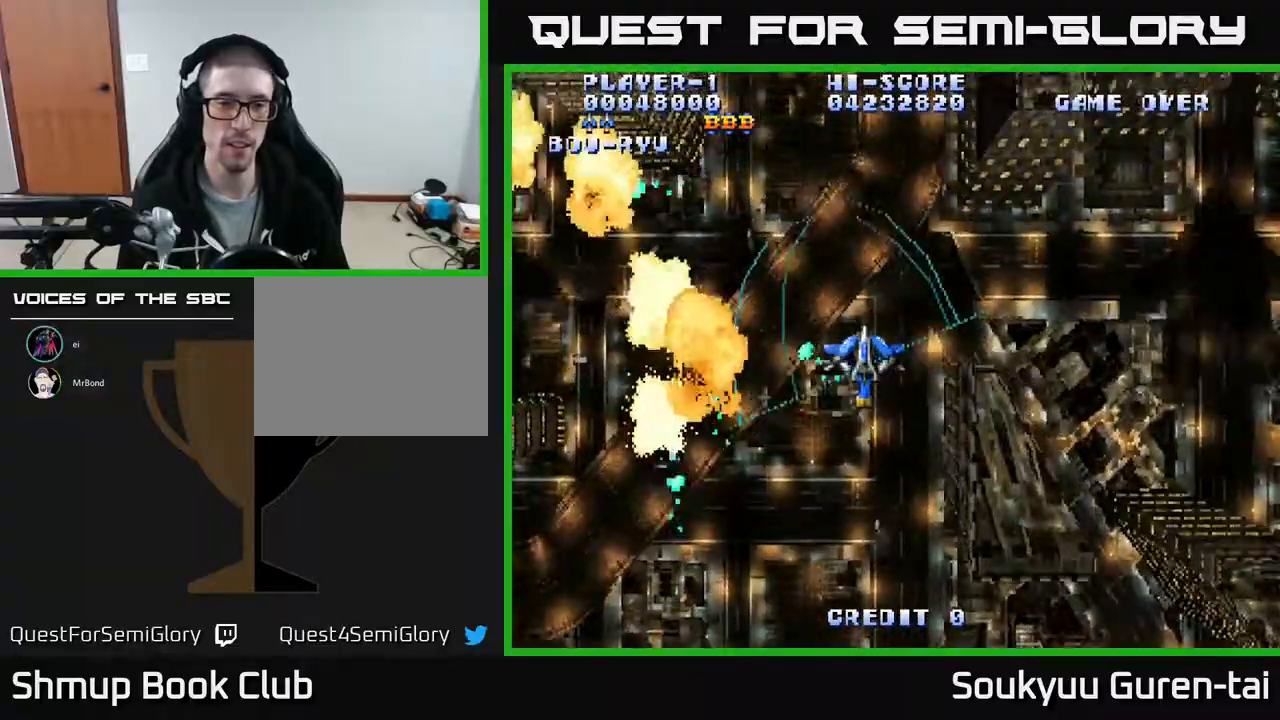
{"buttons": ["A", "DPAD_DOWN"], "events": [[183, "DPAD_RIGHT", "down"], [383, "DPAD_DOWN", "down"], [483, "DPAD_RIGHT", "up"]]}
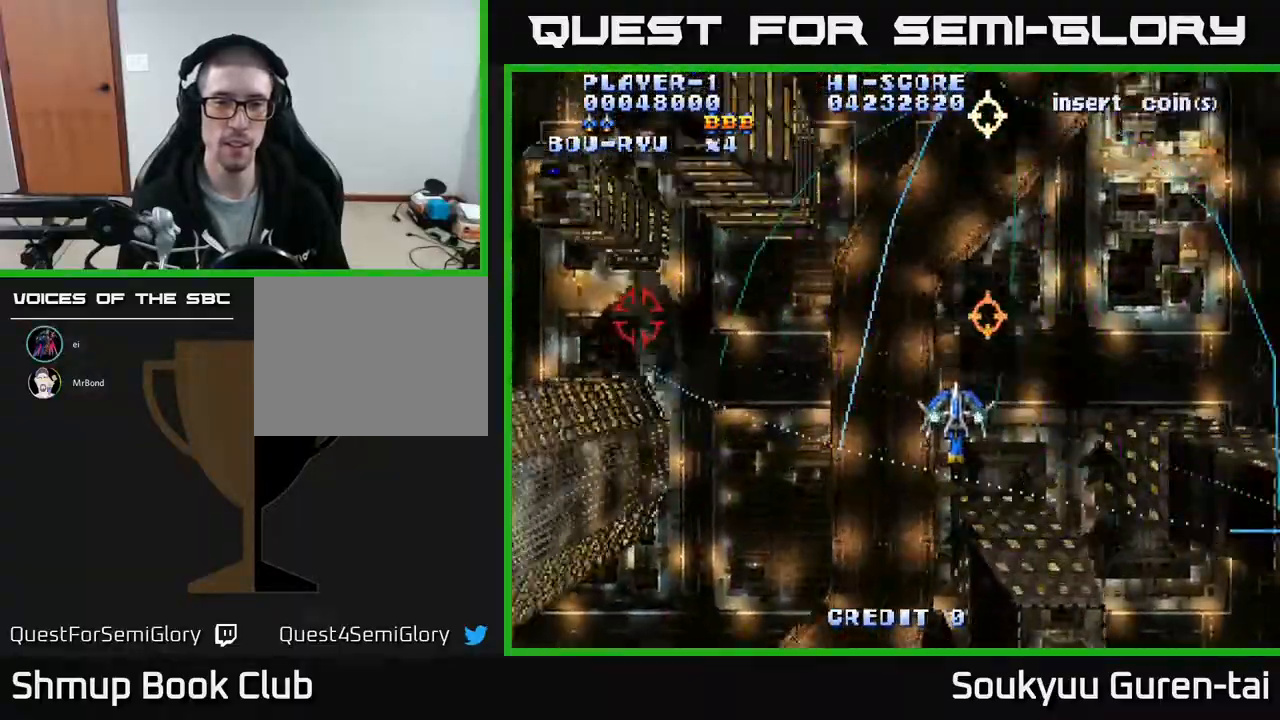
{"buttons": ["A"], "events": [[67, "DPAD_DOWN", "up"], [67, "DPAD_LEFT", "down"], [117, "DPAD_UP", "down"], [333, "DPAD_UP", "up"], [350, "DPAD_LEFT", "up"], [400, "DPAD_RIGHT", "down"], [450, "DPAD_RIGHT", "up"]]}
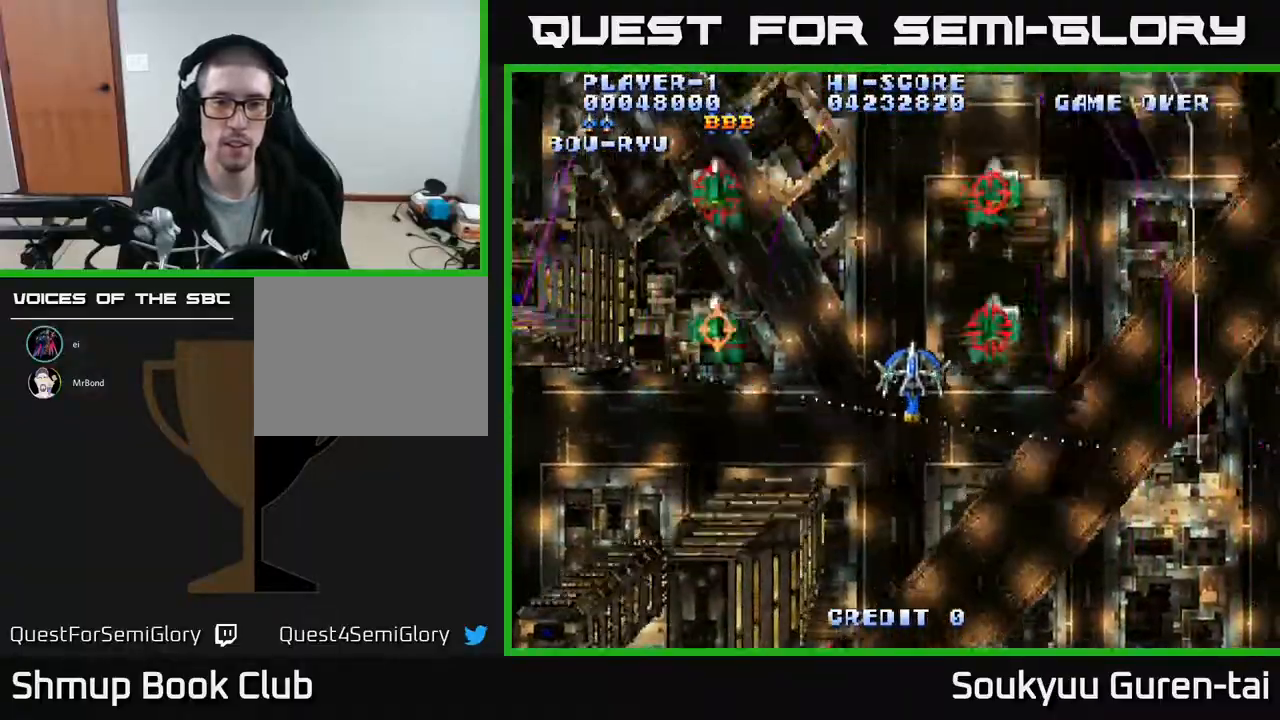
{"buttons": ["A", "DPAD_LEFT"], "events": [[17, "DPAD_DOWN", "down"], [133, "DPAD_RIGHT", "down"], [350, "DPAD_RIGHT", "up"], [417, "DPAD_LEFT", "down"], [433, "DPAD_DOWN", "up"]]}
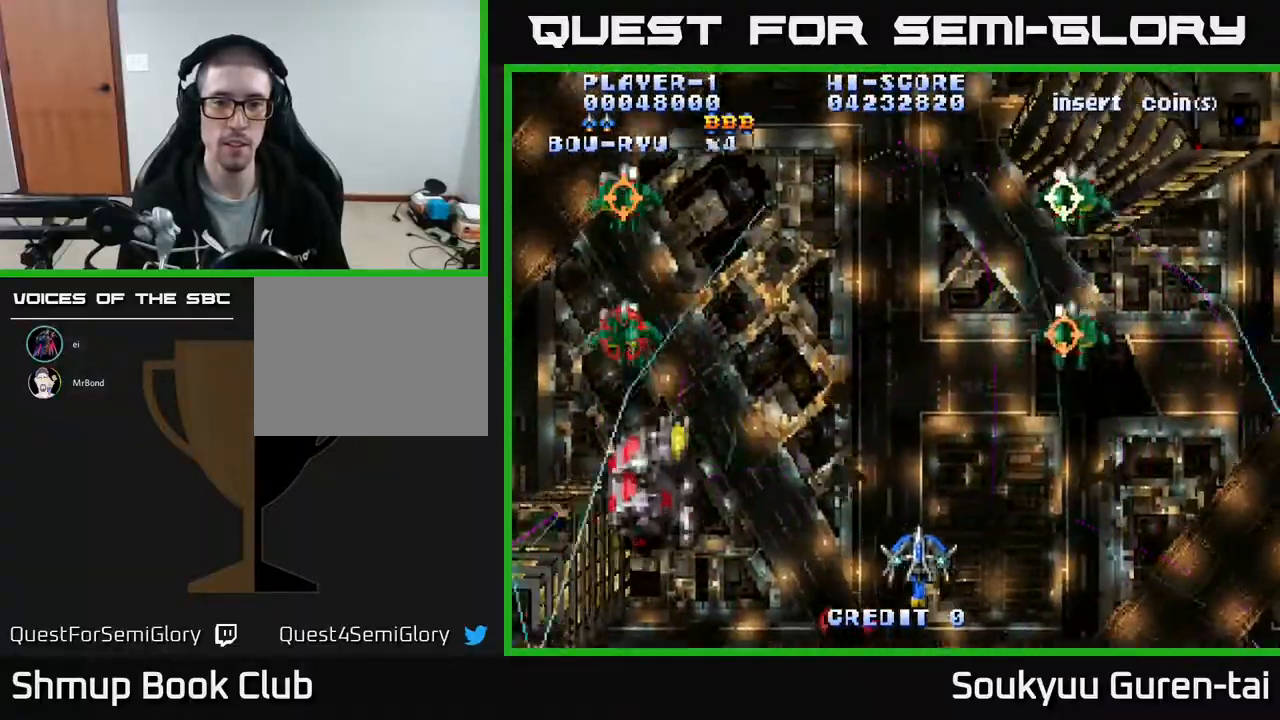
{"buttons": ["A"], "events": [[117, "DPAD_LEFT", "up"], [117, "DPAD_UP", "down"], [150, "DPAD_UP", "up"]]}
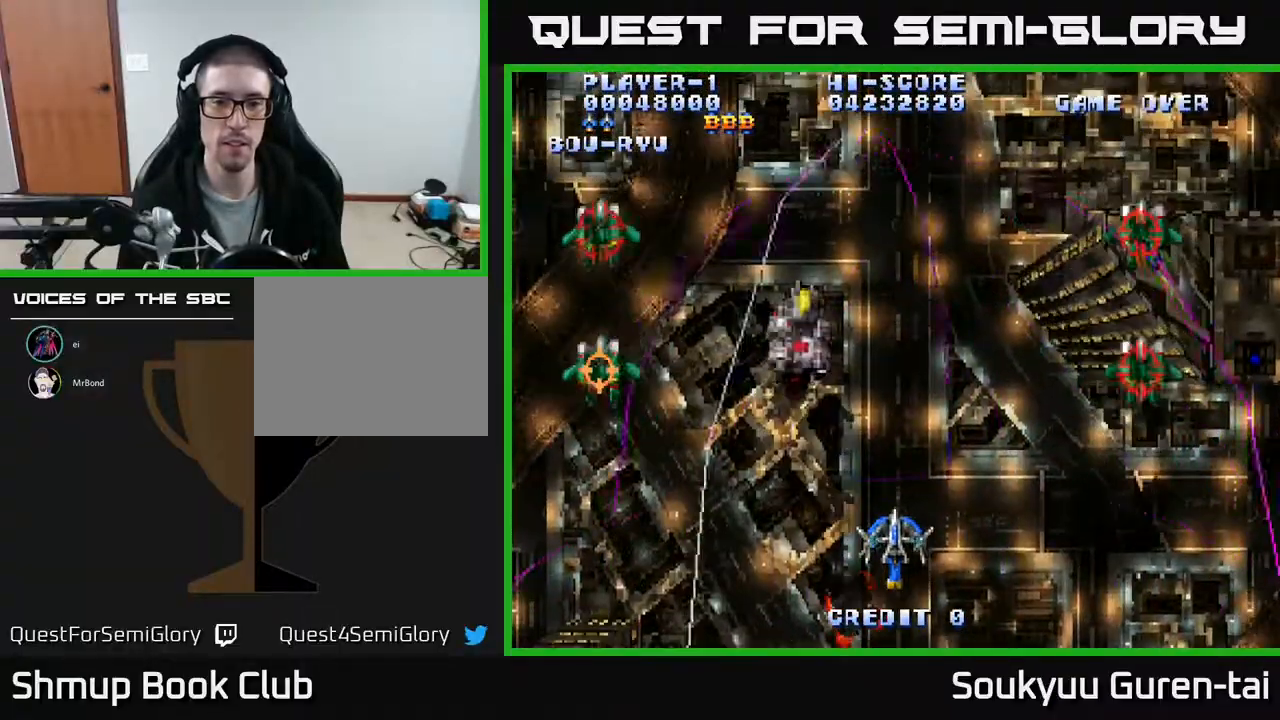
{"buttons": ["A"], "events": [[100, "DPAD_UP", "down"], [250, "DPAD_UP", "up"]]}
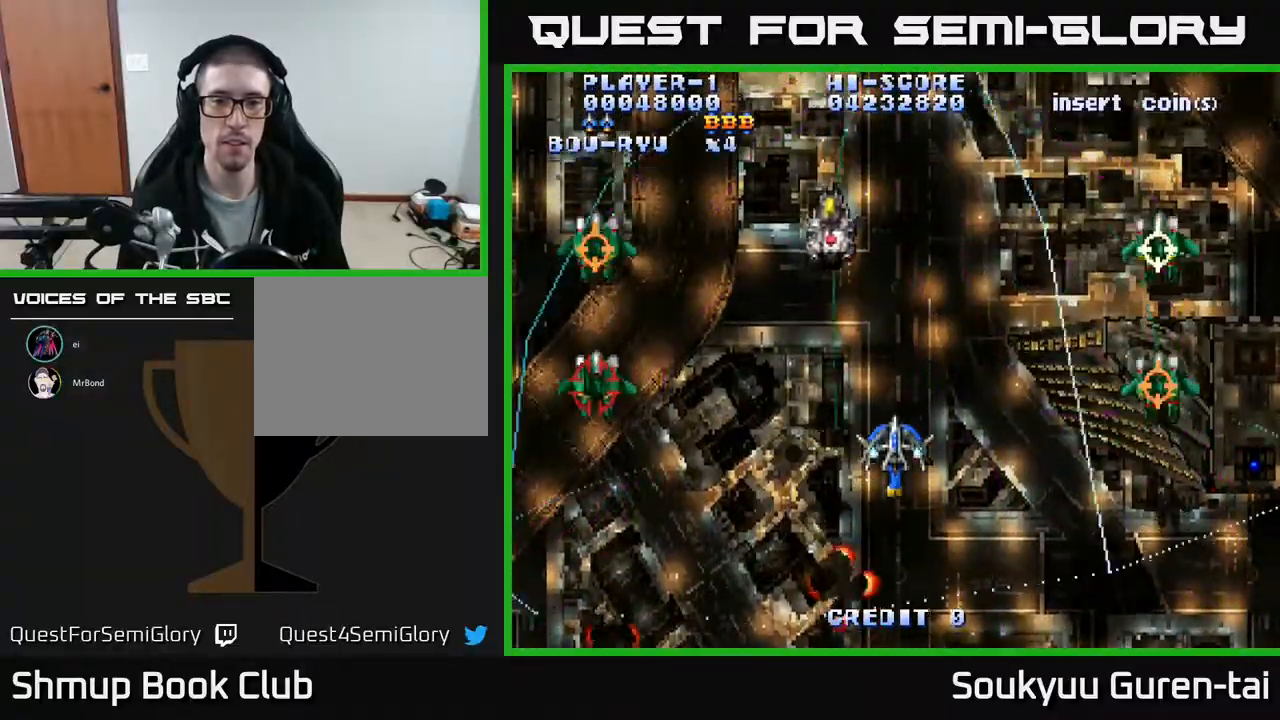
{"buttons": ["A"], "events": []}
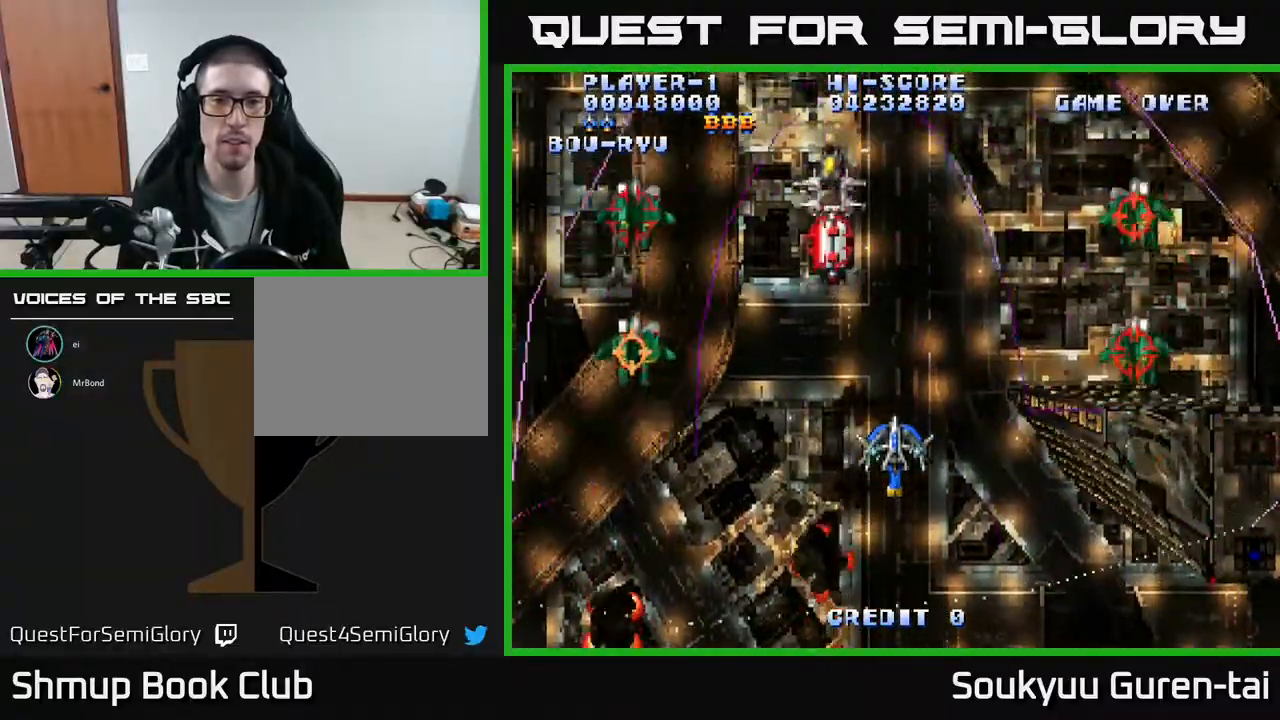
{"buttons": [], "events": [[483, "A", "up"]]}
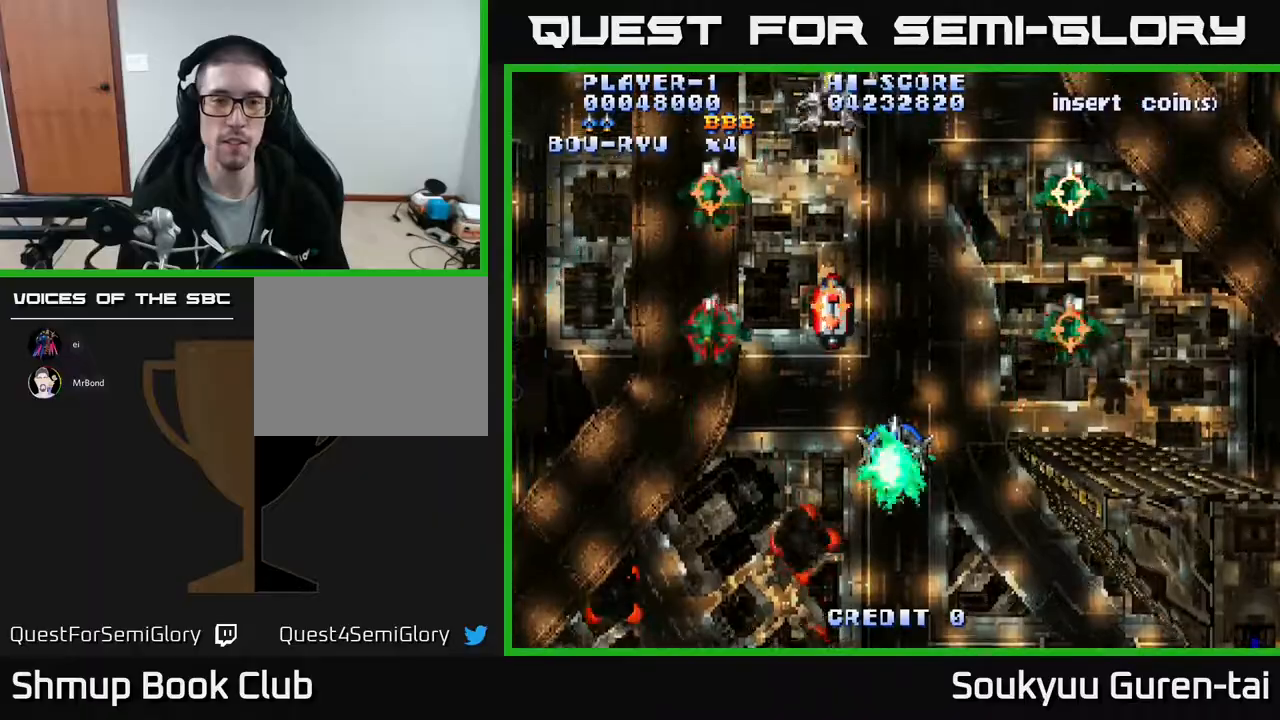
{"buttons": [], "events": [[50, "DPAD_RIGHT", "down"], [133, "DPAD_UP", "down"], [150, "DPAD_RIGHT", "up"], [217, "DPAD_UP", "up"]]}
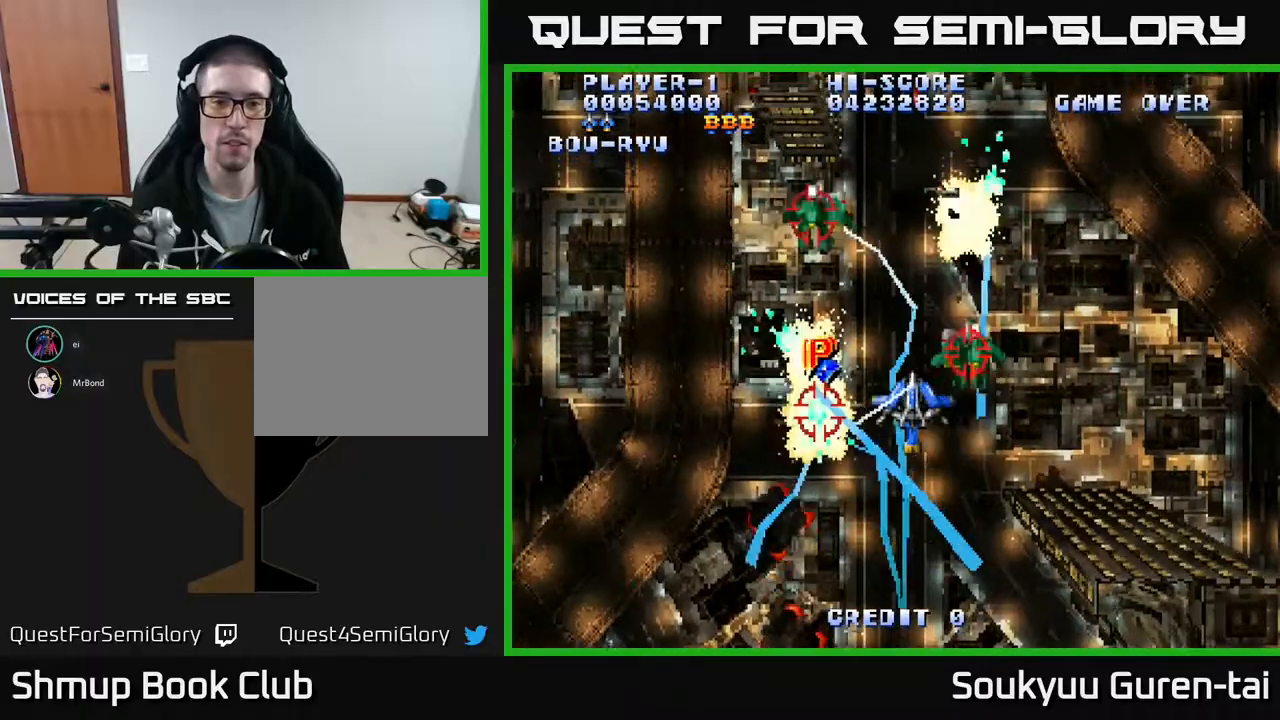
{"buttons": ["A", "DPAD_UP", "DPAD_LEFT"], "events": [[33, "DPAD_LEFT", "down"], [50, "DPAD_UP", "down"], [233, "DPAD_LEFT", "up"], [350, "DPAD_LEFT", "down"], [483, "A", "down"]]}
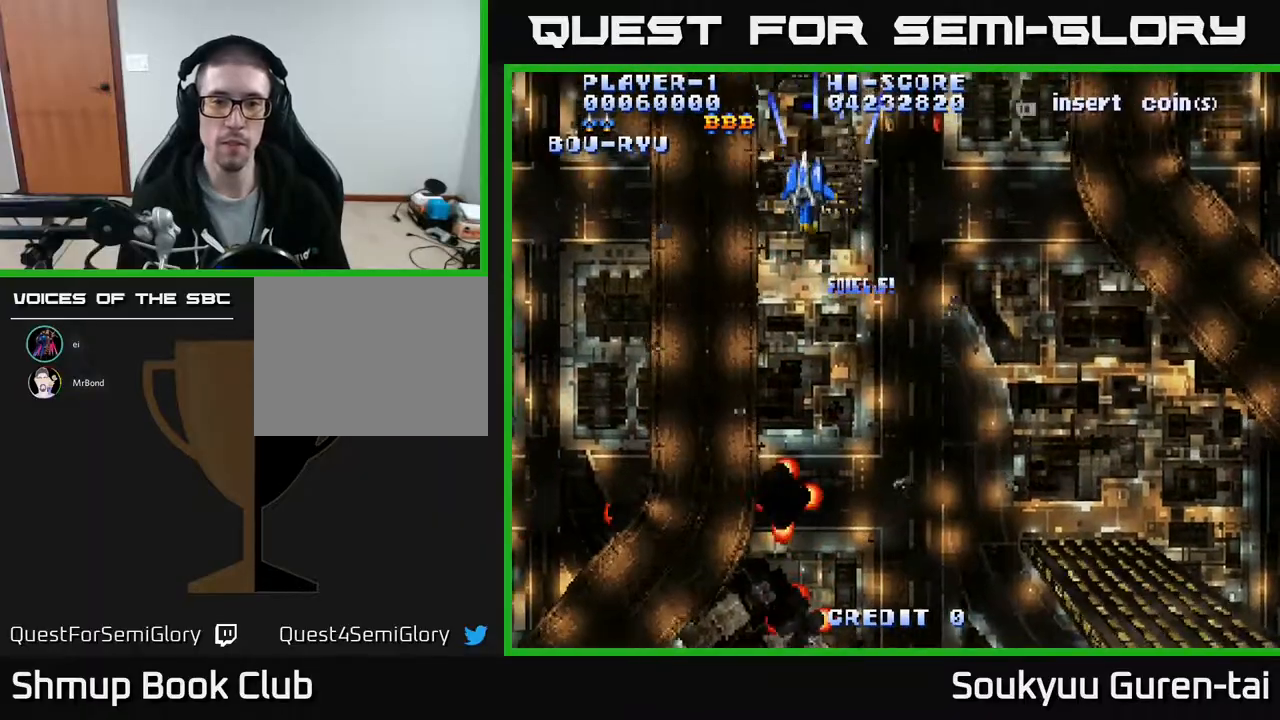
{"buttons": ["A", "DPAD_DOWN"], "events": [[17, "DPAD_UP", "up"], [67, "DPAD_DOWN", "down"], [117, "DPAD_LEFT", "up"], [167, "DPAD_RIGHT", "down"], [483, "DPAD_RIGHT", "up"]]}
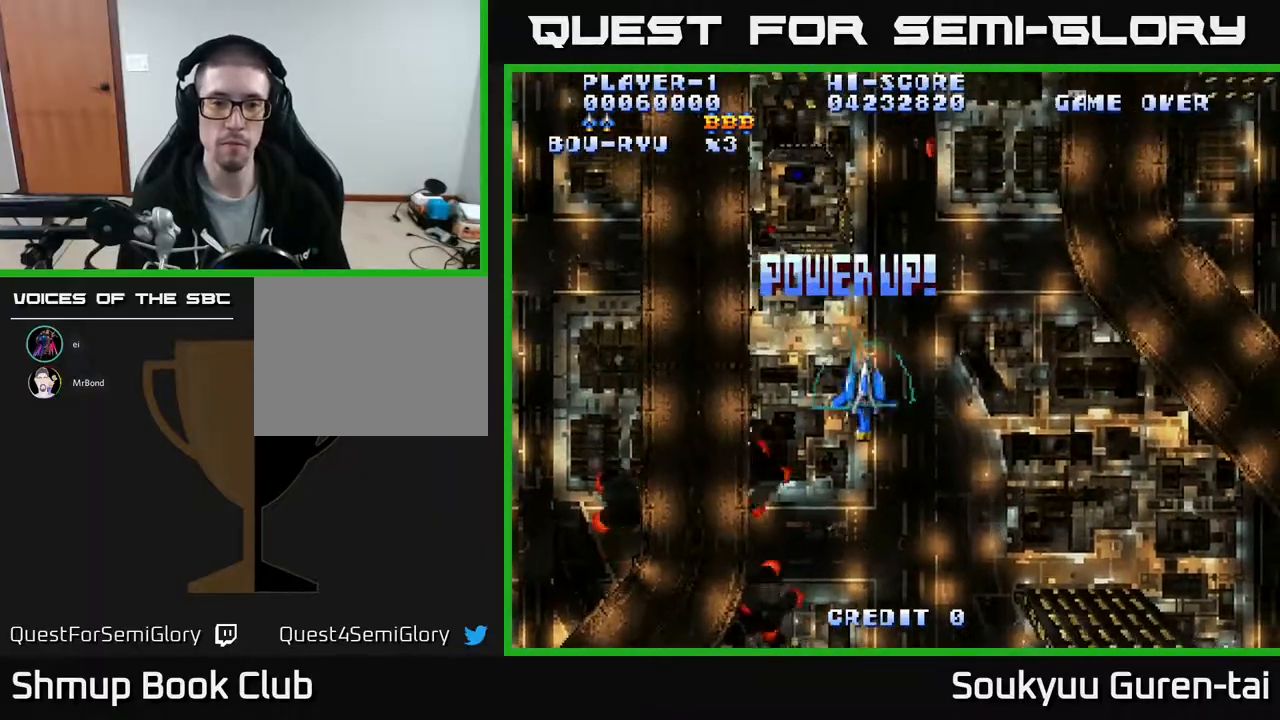
{"buttons": ["A", "DPAD_DOWN"], "events": [[33, "DPAD_LEFT", "down"], [50, "DPAD_DOWN", "up"], [167, "DPAD_DOWN", "down"], [450, "DPAD_LEFT", "up"]]}
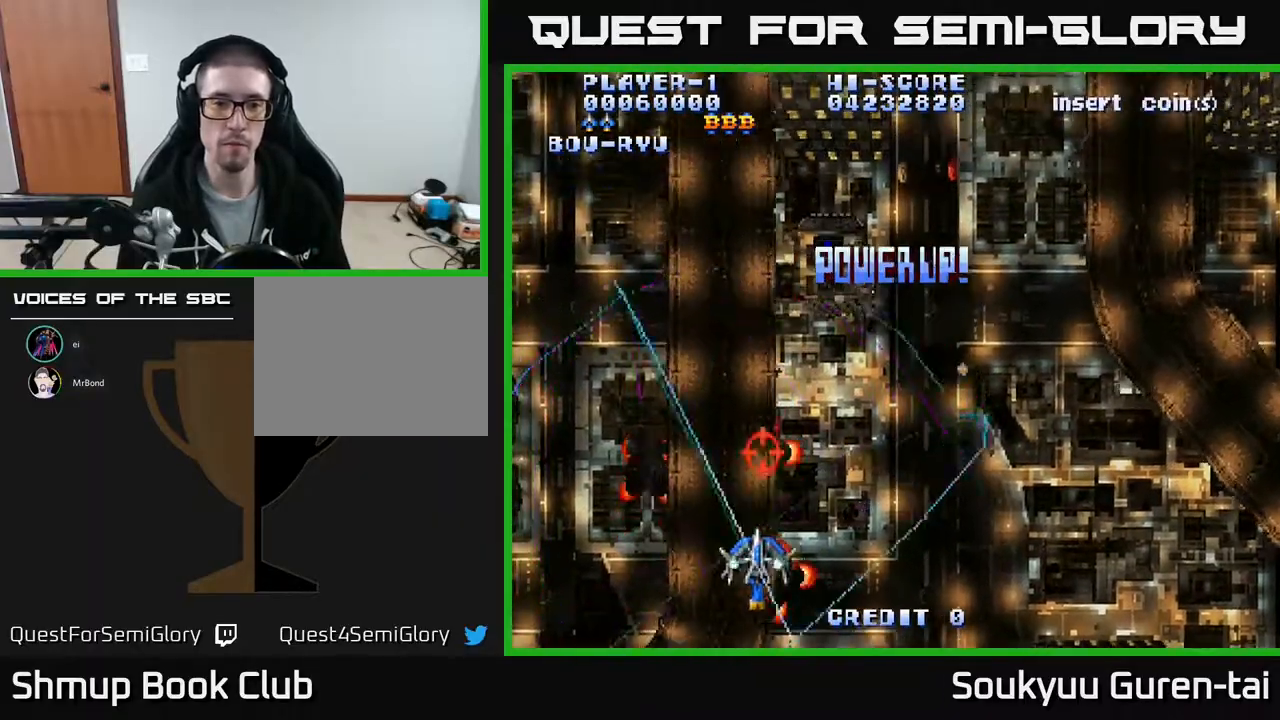
{"buttons": ["A", "DPAD_UP"], "events": [[17, "DPAD_RIGHT", "down"], [233, "DPAD_RIGHT", "up"], [267, "DPAD_DOWN", "up"], [300, "DPAD_LEFT", "down"], [400, "DPAD_UP", "down"], [450, "DPAD_LEFT", "up"]]}
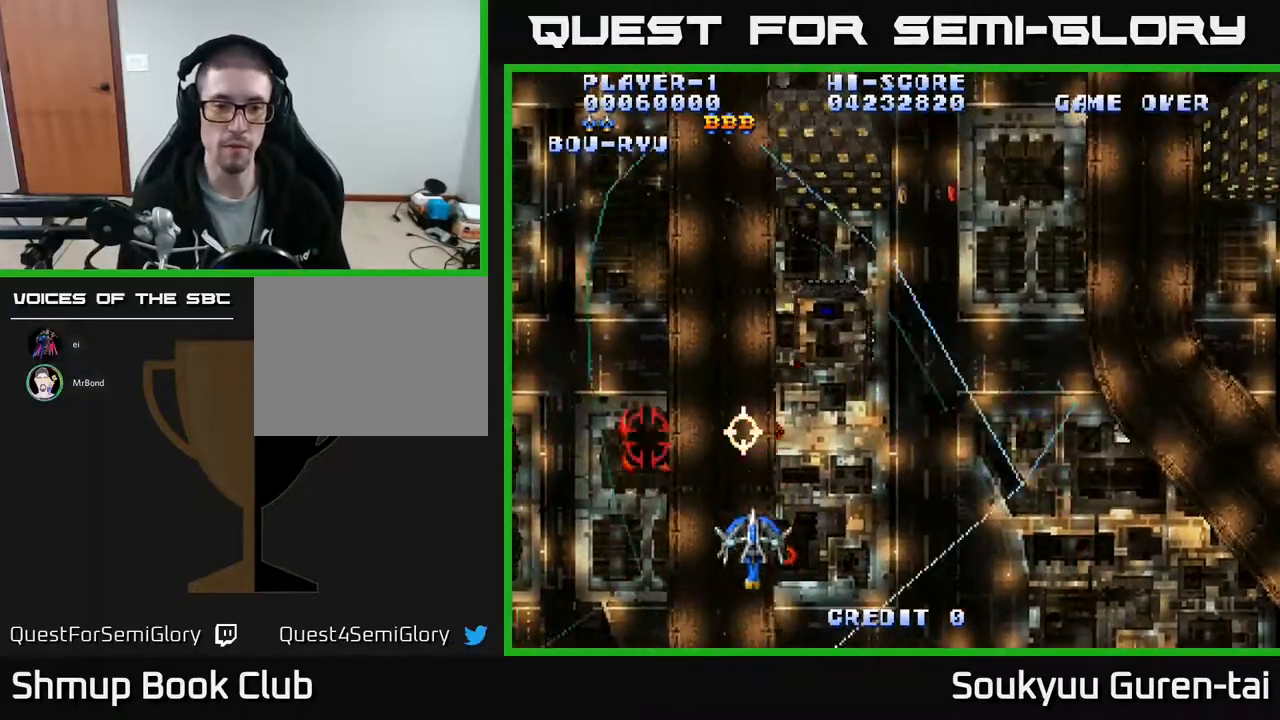
{"buttons": ["A", "DPAD_DOWN", "DPAD_RIGHT"], "events": [[200, "DPAD_UP", "up"], [267, "DPAD_DOWN", "down"], [317, "DPAD_RIGHT", "down"]]}
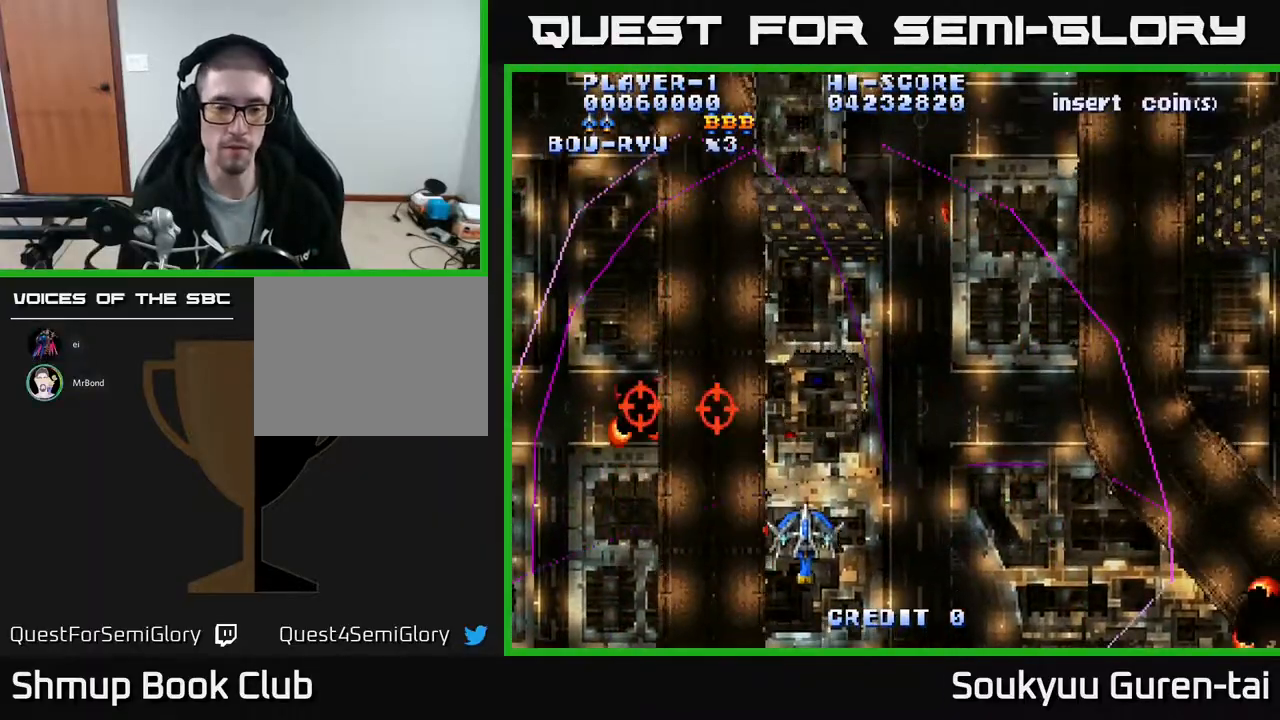
{"buttons": ["A", "DPAD_RIGHT"], "events": [[133, "DPAD_RIGHT", "up"], [217, "DPAD_DOWN", "up"], [217, "DPAD_LEFT", "down"], [383, "DPAD_LEFT", "up"], [417, "DPAD_RIGHT", "down"]]}
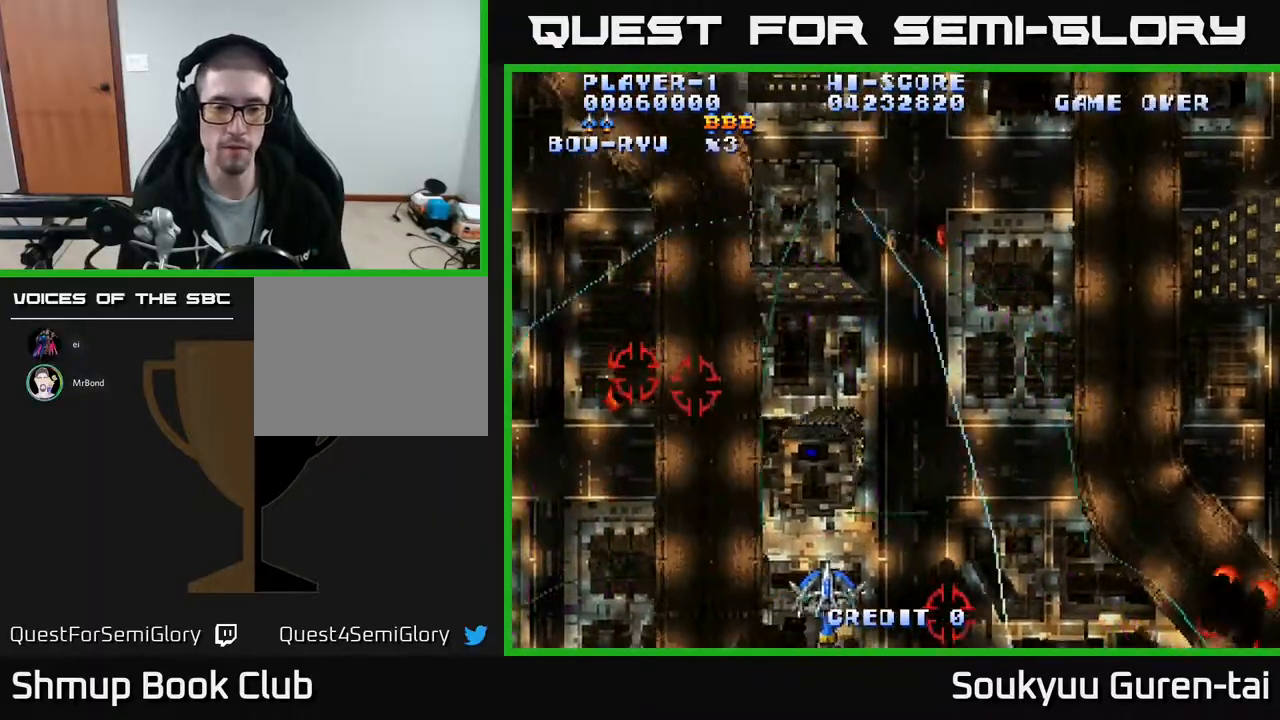
{"buttons": ["A", "DPAD_LEFT"], "events": [[183, "DPAD_RIGHT", "up"], [217, "DPAD_UP", "down"], [250, "DPAD_LEFT", "down"], [283, "DPAD_UP", "up"]]}
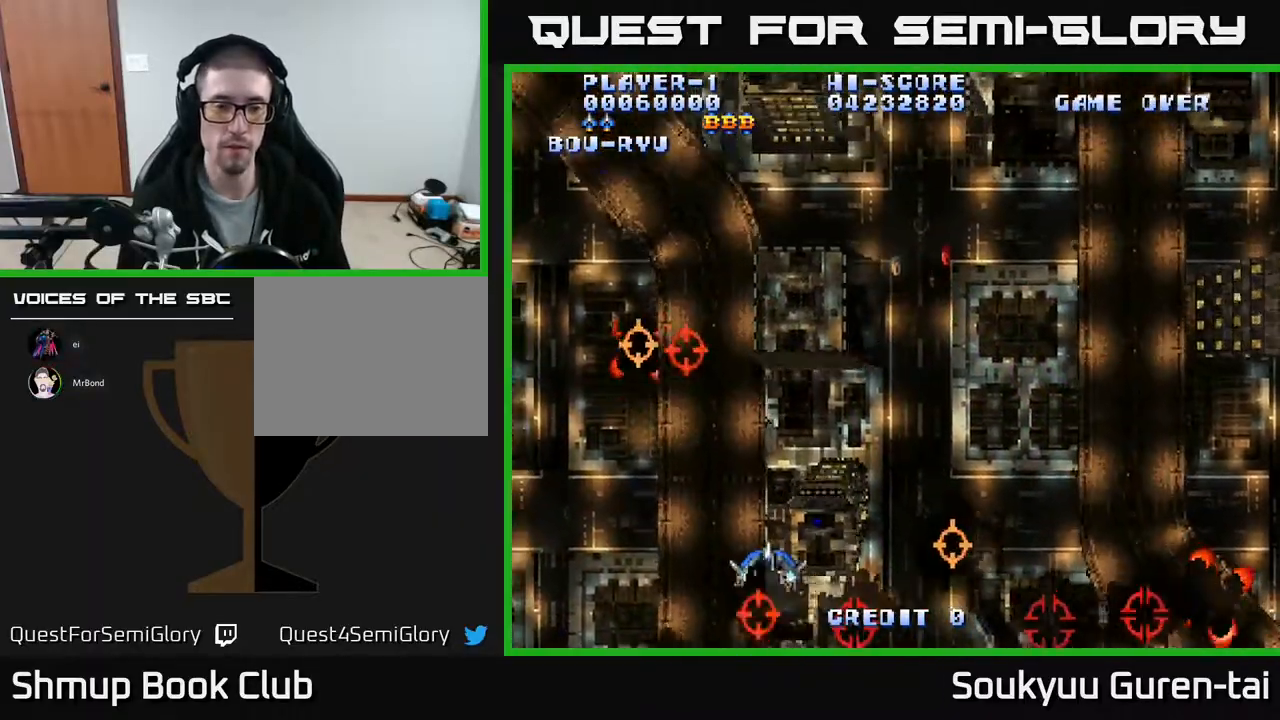
{"buttons": ["A", "DPAD_UP", "DPAD_RIGHT"], "events": [[167, "DPAD_UP", "down"], [233, "DPAD_LEFT", "up"], [267, "DPAD_RIGHT", "down"], [267, "DPAD_UP", "up"], [350, "A", "up"], [433, "DPAD_UP", "down"], [450, "A", "down"]]}
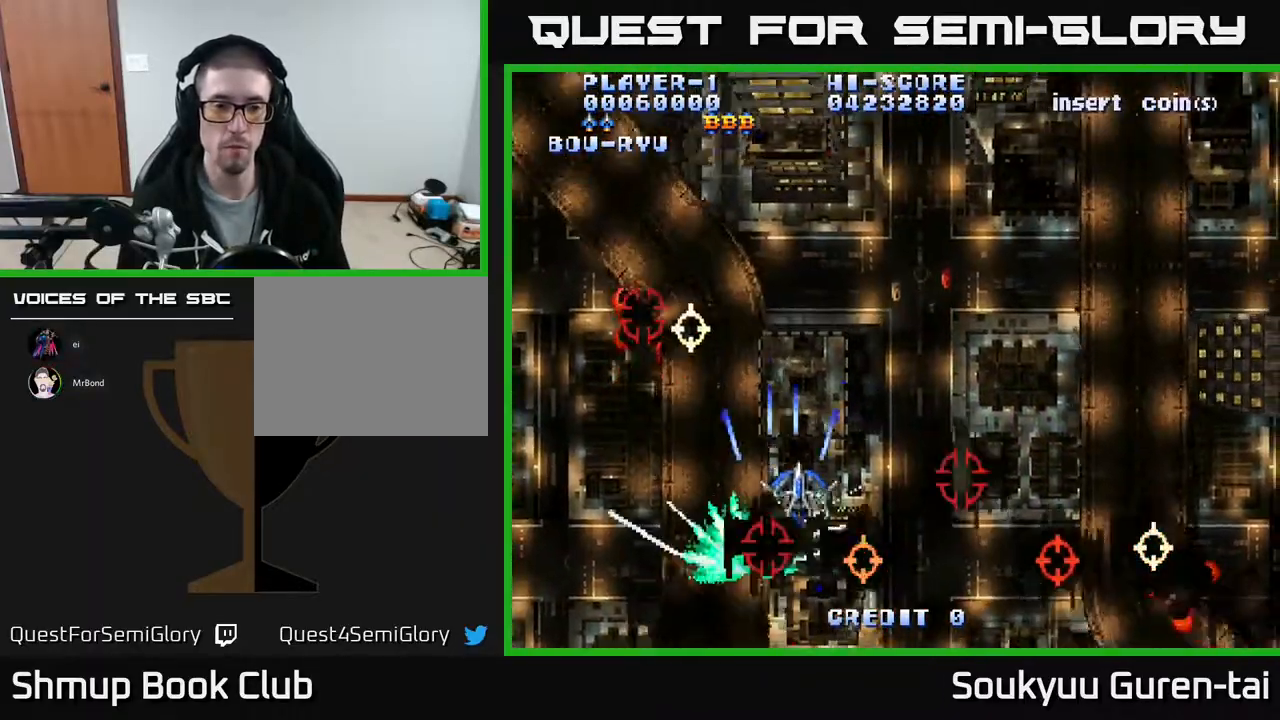
{"buttons": ["A"], "events": [[33, "DPAD_RIGHT", "up"], [450, "DPAD_UP", "up"]]}
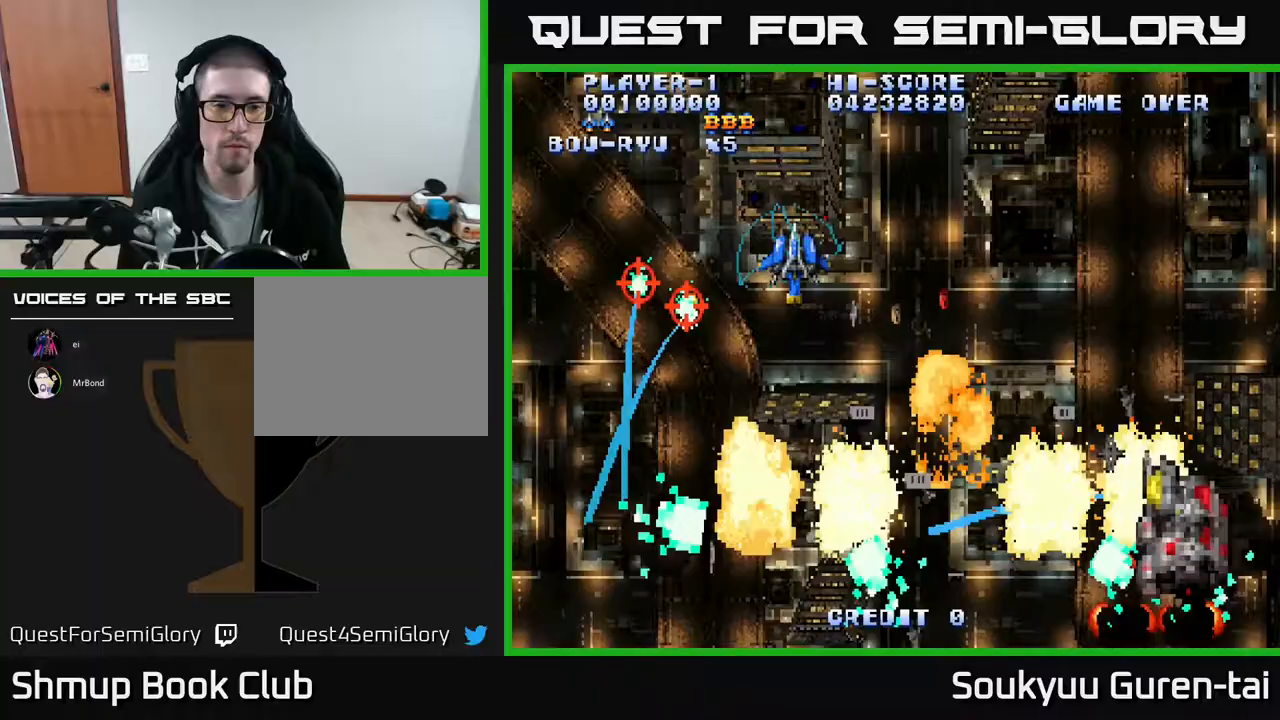
{"buttons": ["A", "DPAD_DOWN", "DPAD_RIGHT"], "events": [[117, "DPAD_LEFT", "down"], [150, "DPAD_DOWN", "down"], [267, "DPAD_LEFT", "up"], [500, "DPAD_RIGHT", "down"]]}
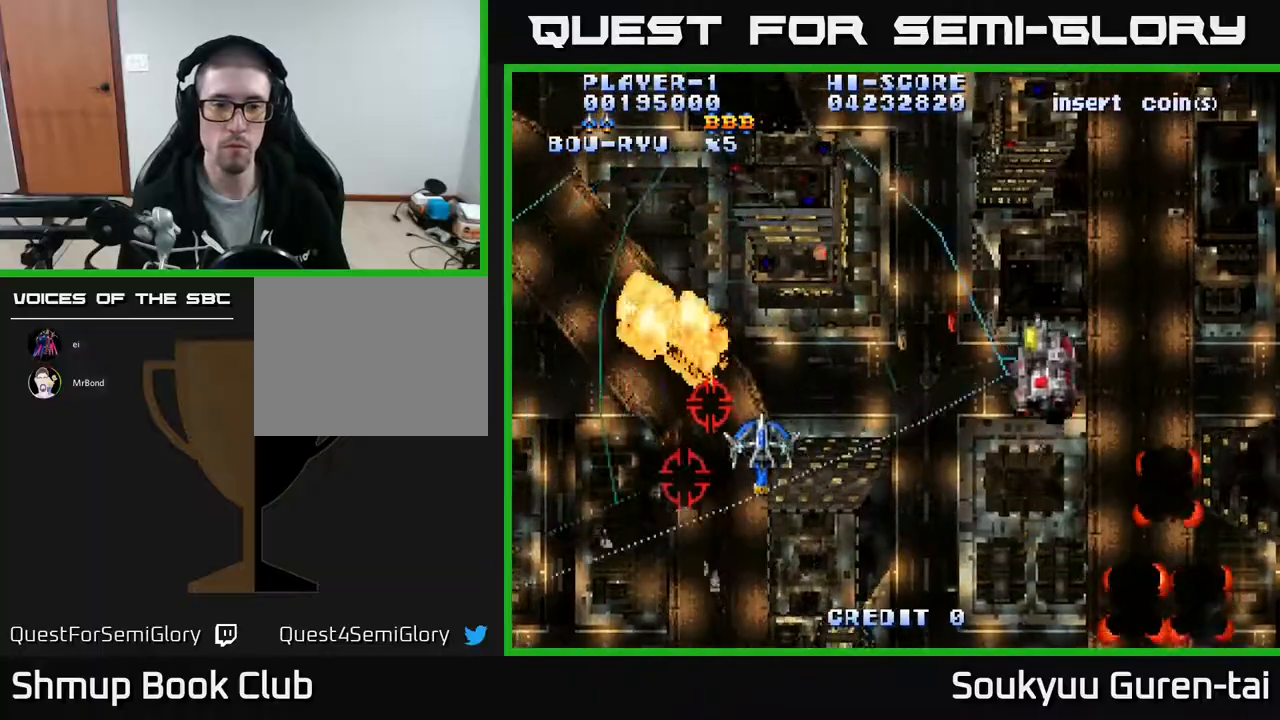
{"buttons": ["A", "DPAD_RIGHT"], "events": [[167, "DPAD_DOWN", "up"]]}